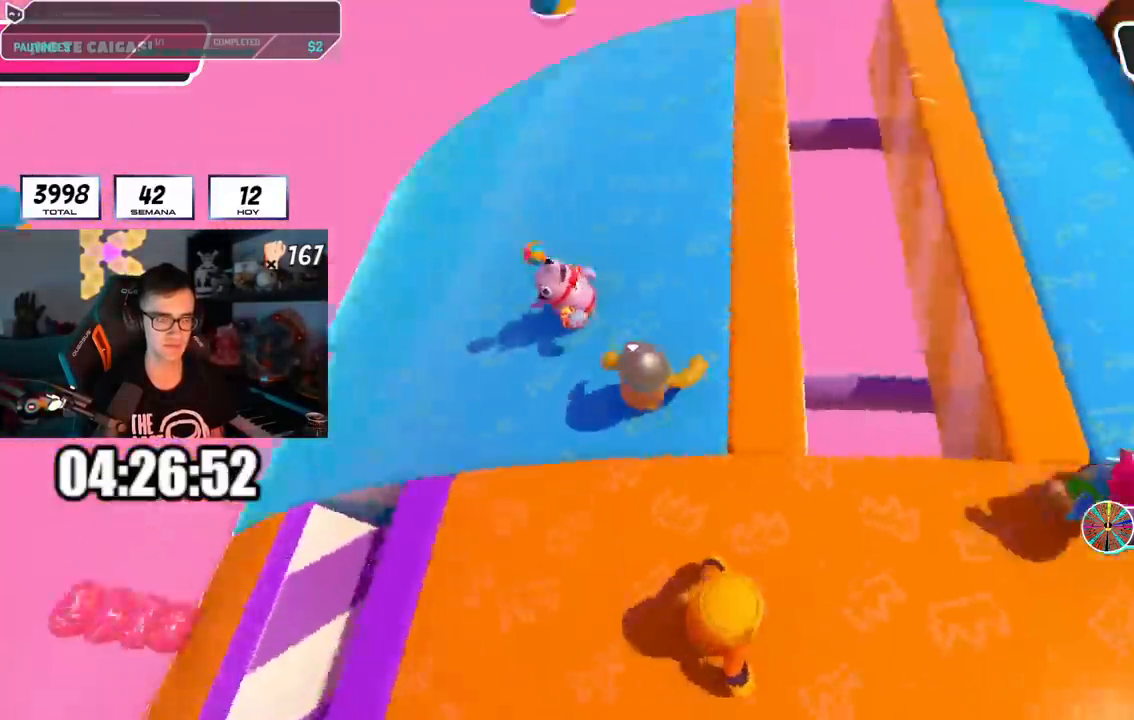
Gameplay with a controller (PlayStation layout); each line is a JSON object with the inputs held at the frame after it. "events" lists button and stick changes between this image and that frame as [ms after this image, input, new state], when the widget could be followed in between.
{"buttons": [], "left_stick": "center", "right_stick": "center", "events": [[150, "left_stick", "down"], [300, "left_stick", "center"], [367, "right_stick", "center"]]}
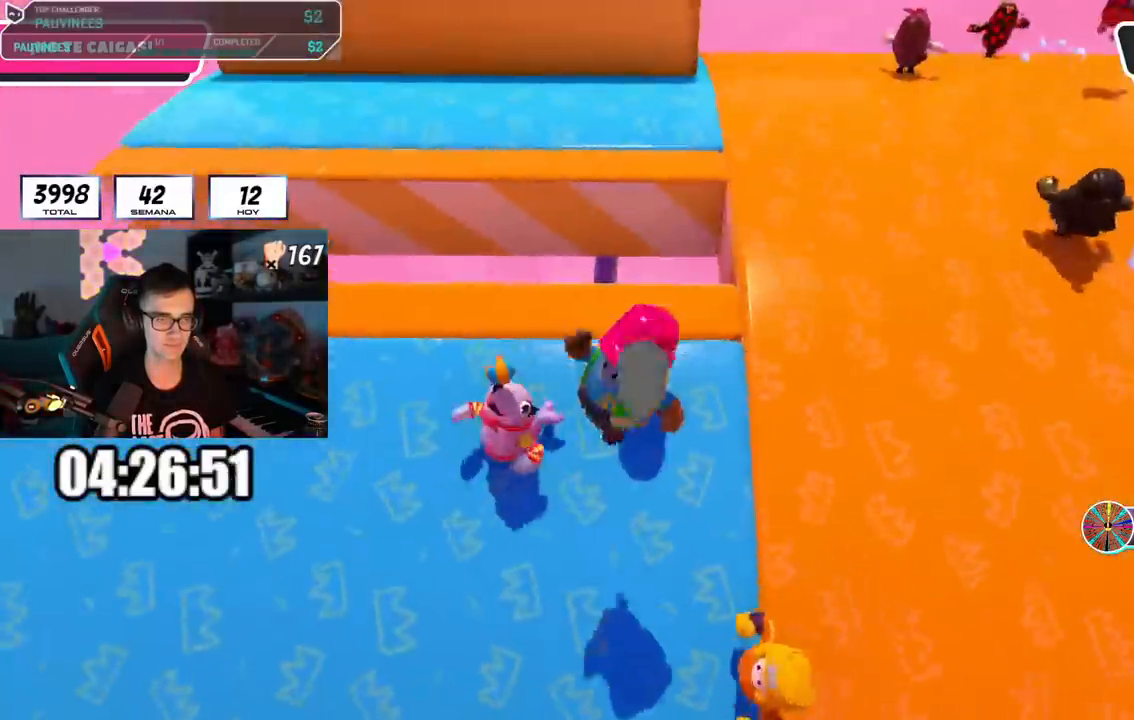
{"buttons": [], "left_stick": "center", "right_stick": "center", "events": []}
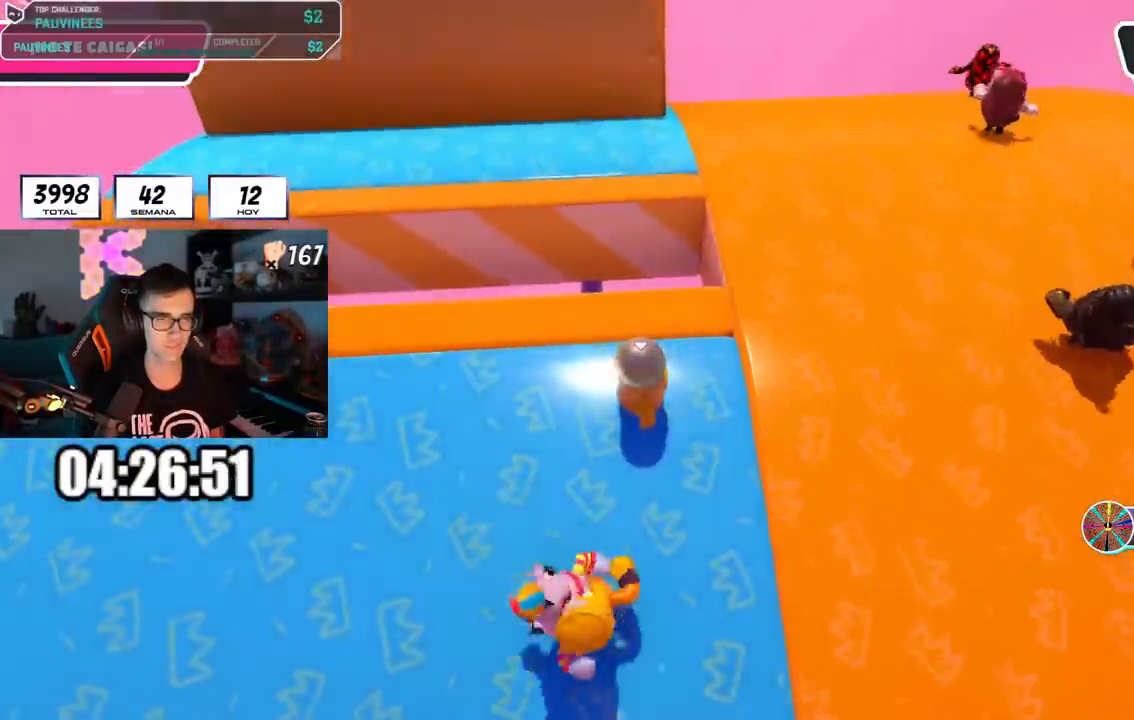
{"buttons": [], "left_stick": "right", "right_stick": "center", "events": [[266, "left_stick", "right"]]}
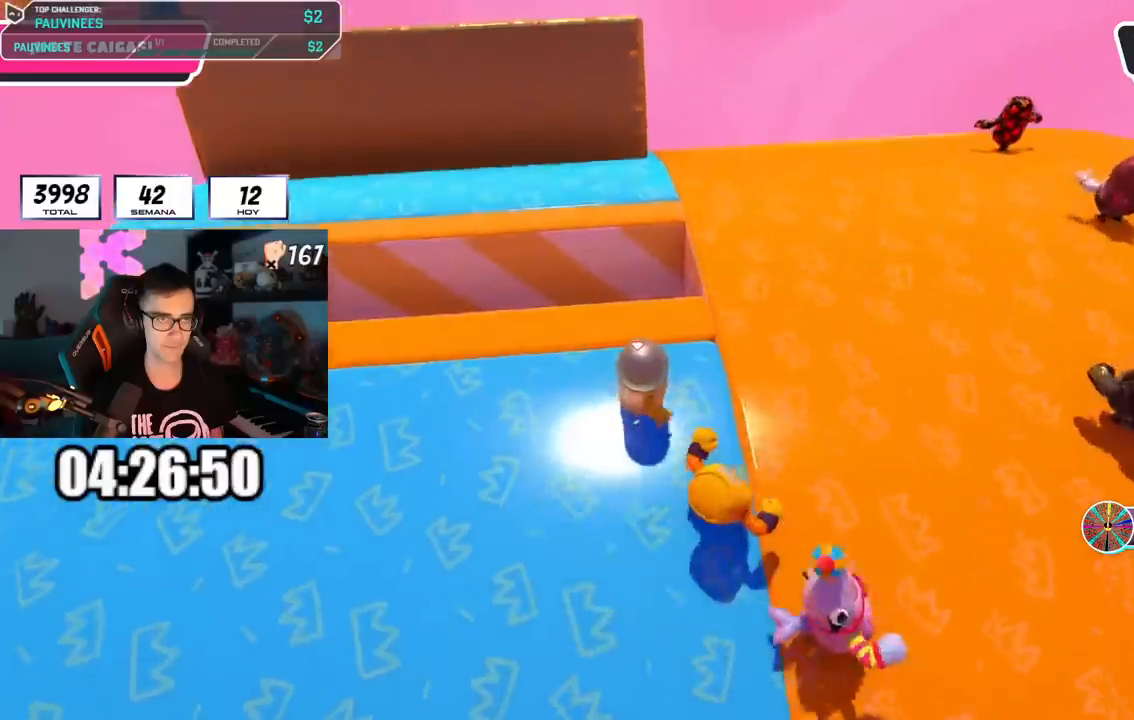
{"buttons": [], "left_stick": "up-right", "right_stick": "left", "events": [[100, "left_stick", "up-right"], [134, "CROSS", "down"], [250, "CROSS", "up"], [400, "right_stick", "left"]]}
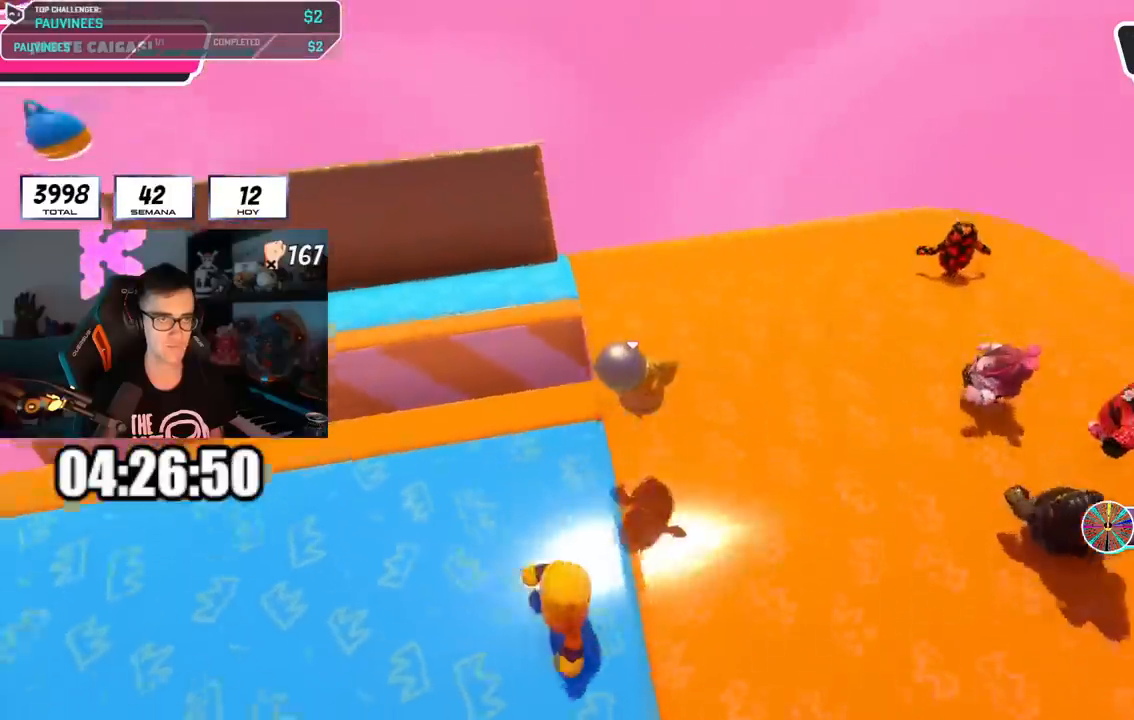
{"buttons": [], "left_stick": "center", "right_stick": "left", "events": [[33, "left_stick", "up-left"], [116, "left_stick", "center"], [166, "left_stick", "right"], [300, "left_stick", "up-right"], [467, "left_stick", "center"]]}
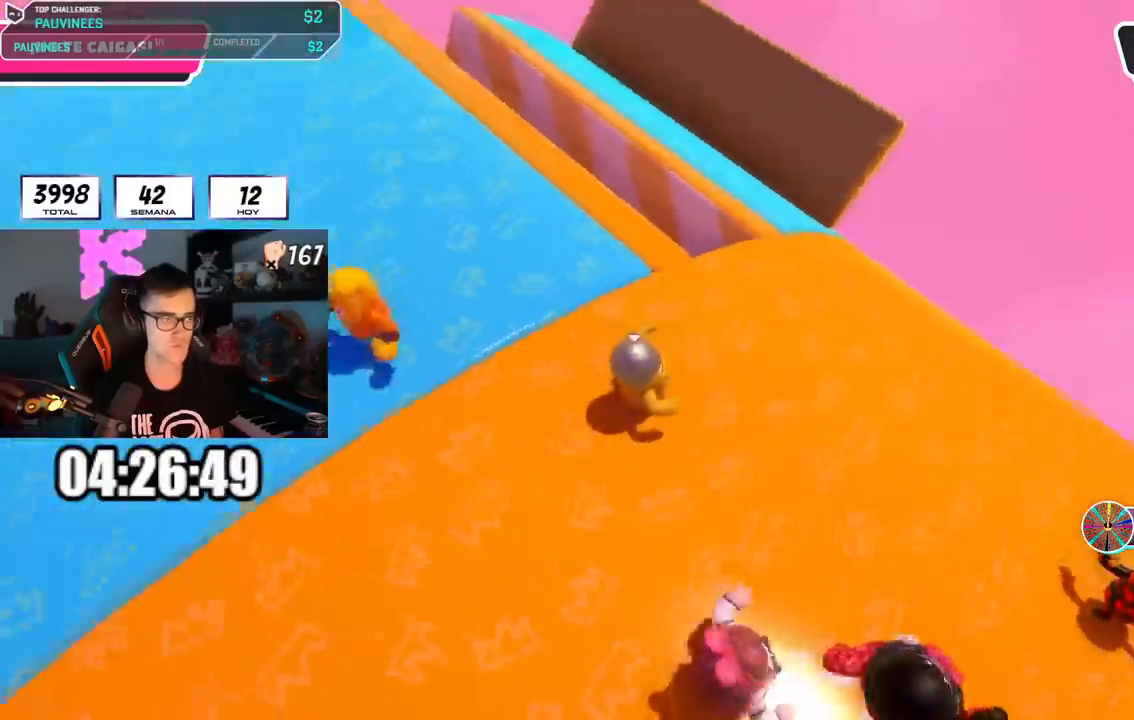
{"buttons": [], "left_stick": "right", "right_stick": "up-left", "events": [[33, "left_stick", "up-right"], [134, "right_stick", "center"], [200, "left_stick", "center"], [250, "left_stick", "right"], [384, "right_stick", "up-left"]]}
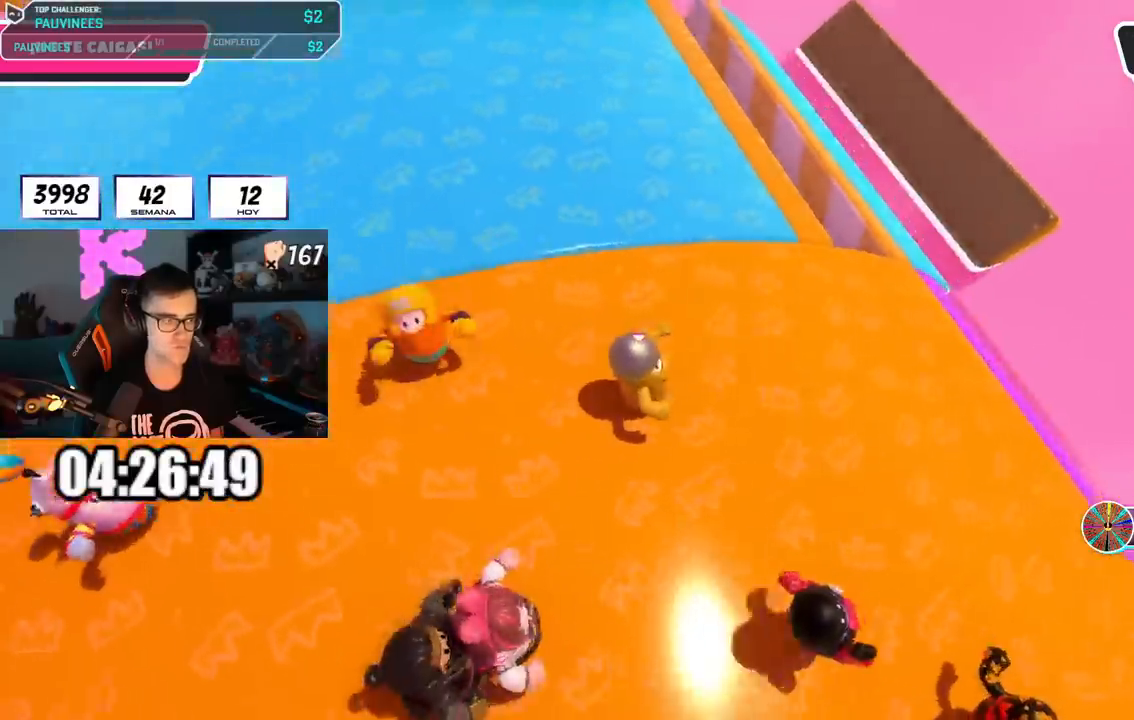
{"buttons": [], "left_stick": "left", "right_stick": "center", "events": [[150, "right_stick", "center"], [183, "left_stick", "center"], [233, "left_stick", "right"], [283, "CROSS", "down"], [400, "CROSS", "up"], [417, "left_stick", "center"], [467, "left_stick", "left"]]}
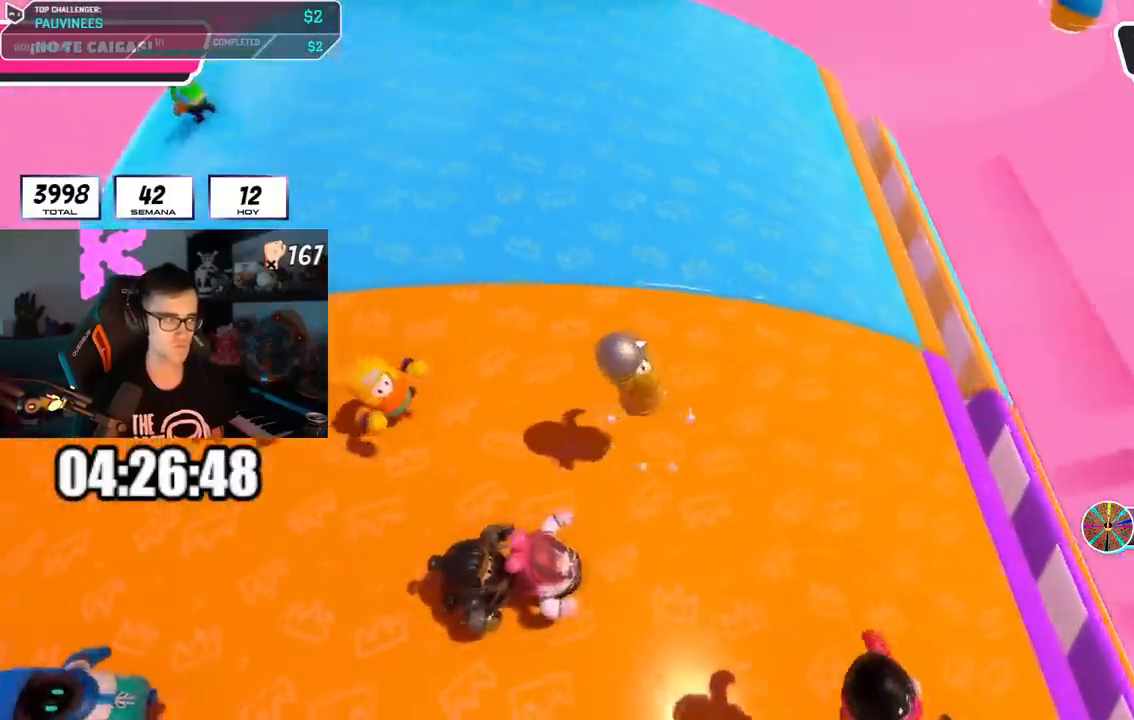
{"buttons": [], "left_stick": "up-left", "right_stick": "center", "events": [[150, "left_stick", "up-right"], [350, "left_stick", "up-left"]]}
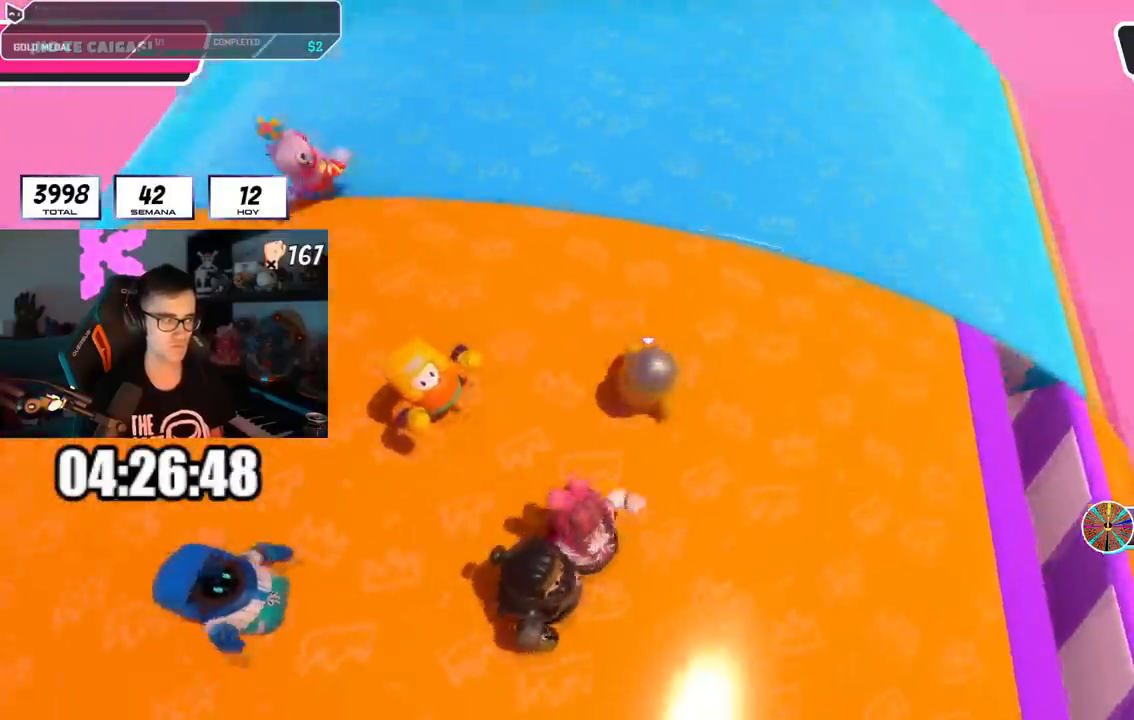
{"buttons": [], "left_stick": "up", "right_stick": "right", "events": [[116, "left_stick", "up"], [450, "right_stick", "right"]]}
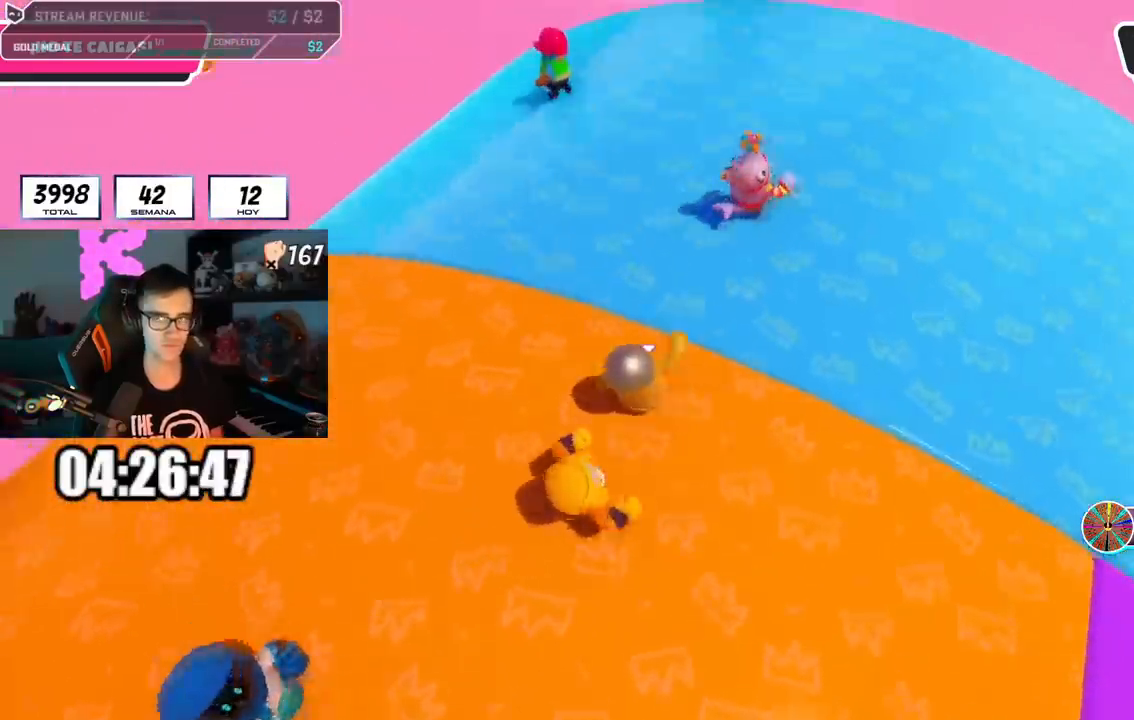
{"buttons": [], "left_stick": "left", "right_stick": "right", "events": [[417, "left_stick", "center"], [467, "left_stick", "left"]]}
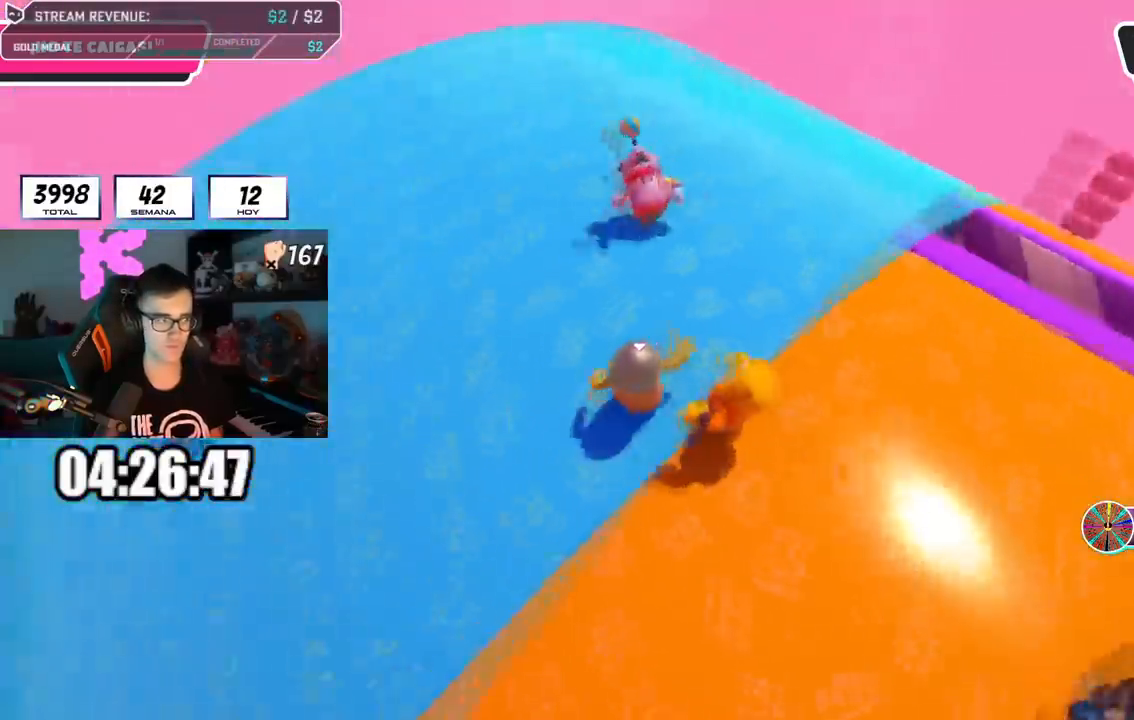
{"buttons": [], "left_stick": "right", "right_stick": "center", "events": [[66, "L1", "down"], [66, "right_stick", "up-right"], [116, "L1", "up"], [216, "left_stick", "down-right"], [233, "right_stick", "center"], [333, "left_stick", "down-left"], [500, "left_stick", "right"]]}
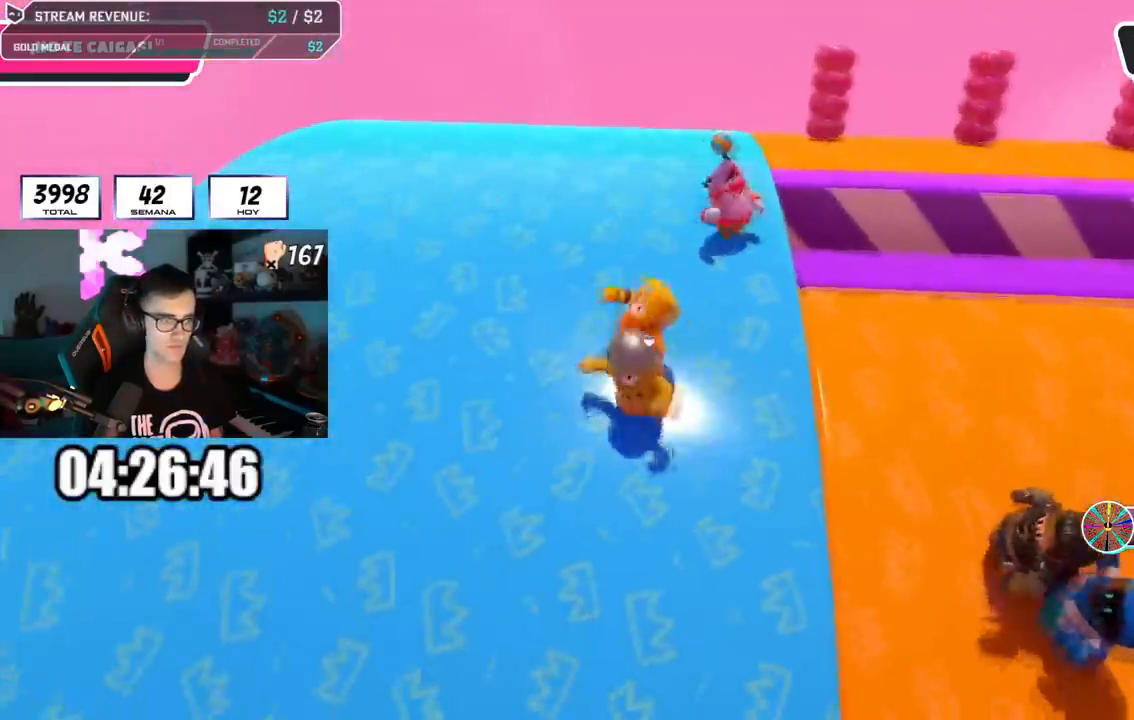
{"buttons": ["L1"], "left_stick": "down-left", "right_stick": "center", "events": [[33, "L1", "down"], [150, "right_stick", "right"], [184, "left_stick", "center"], [317, "left_stick", "down-right"], [367, "left_stick", "center"], [434, "left_stick", "down-left"], [501, "right_stick", "center"]]}
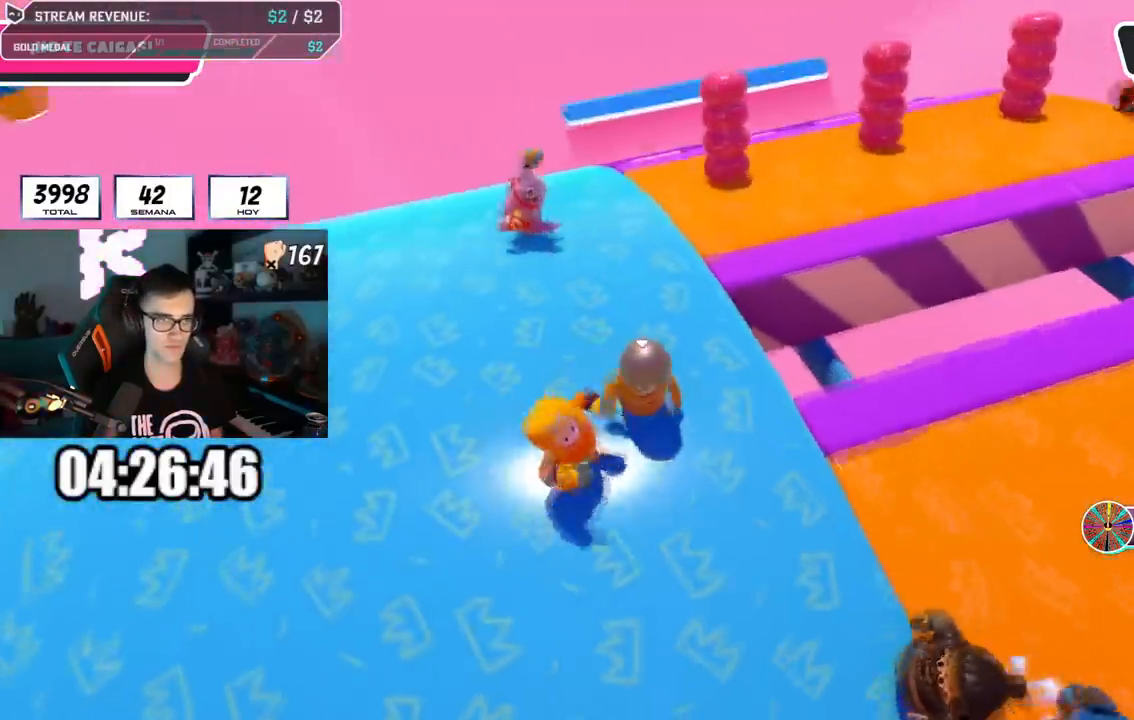
{"buttons": [], "left_stick": "down-left", "right_stick": "center", "events": [[16, "left_stick", "center"], [100, "left_stick", "down-left"], [133, "L1", "up"], [300, "left_stick", "right"], [333, "L1", "down"], [450, "L1", "up"], [467, "left_stick", "down-left"]]}
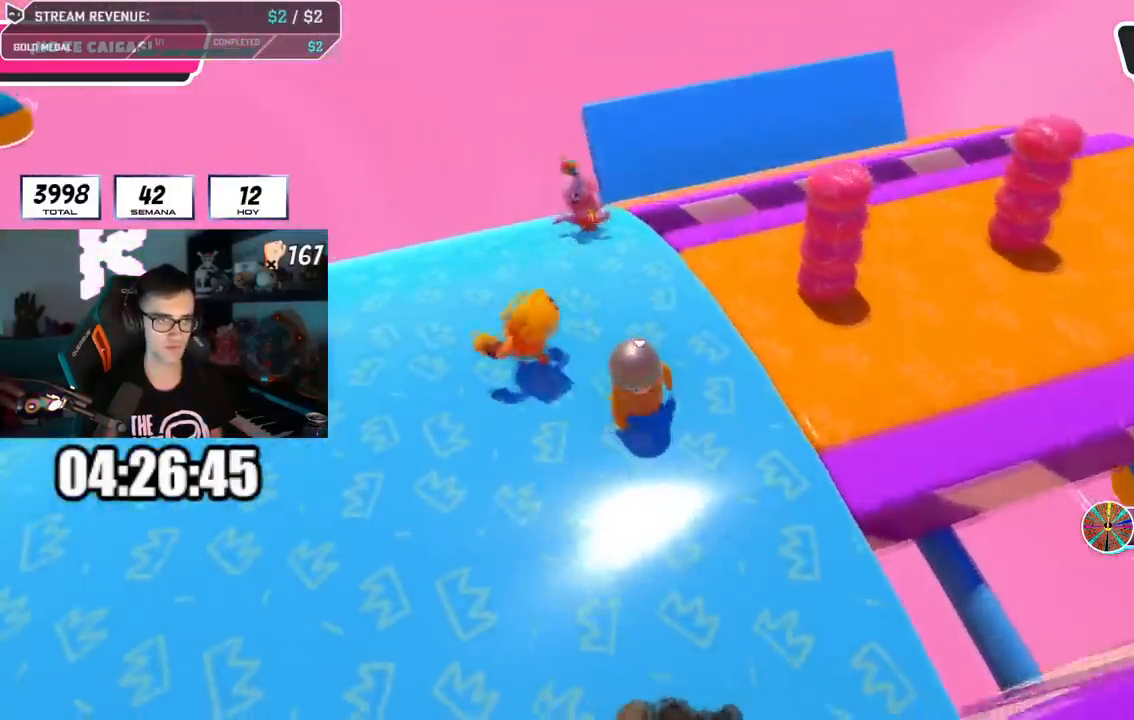
{"buttons": [], "left_stick": "down-right", "right_stick": "center", "events": [[134, "left_stick", "center"], [267, "left_stick", "down-right"], [417, "left_stick", "center"], [501, "left_stick", "down-right"]]}
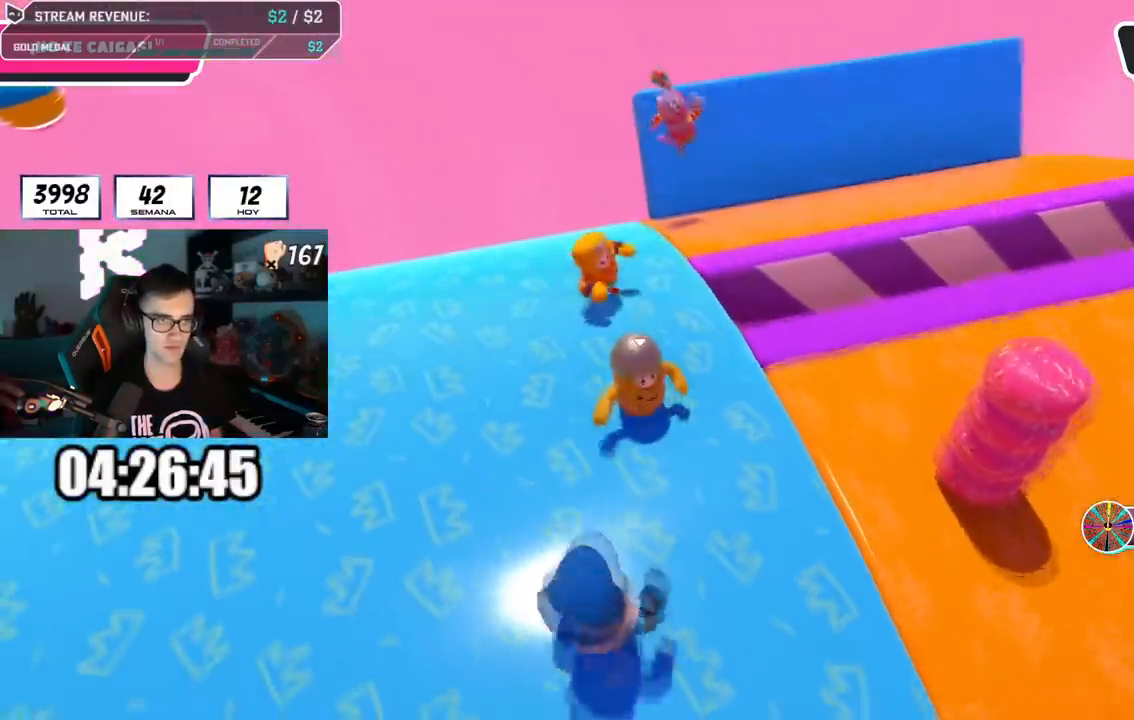
{"buttons": [], "left_stick": "up-right", "right_stick": "right", "events": [[150, "left_stick", "center"], [166, "L1", "down"], [233, "left_stick", "up-right"], [333, "L1", "up"], [417, "right_stick", "right"]]}
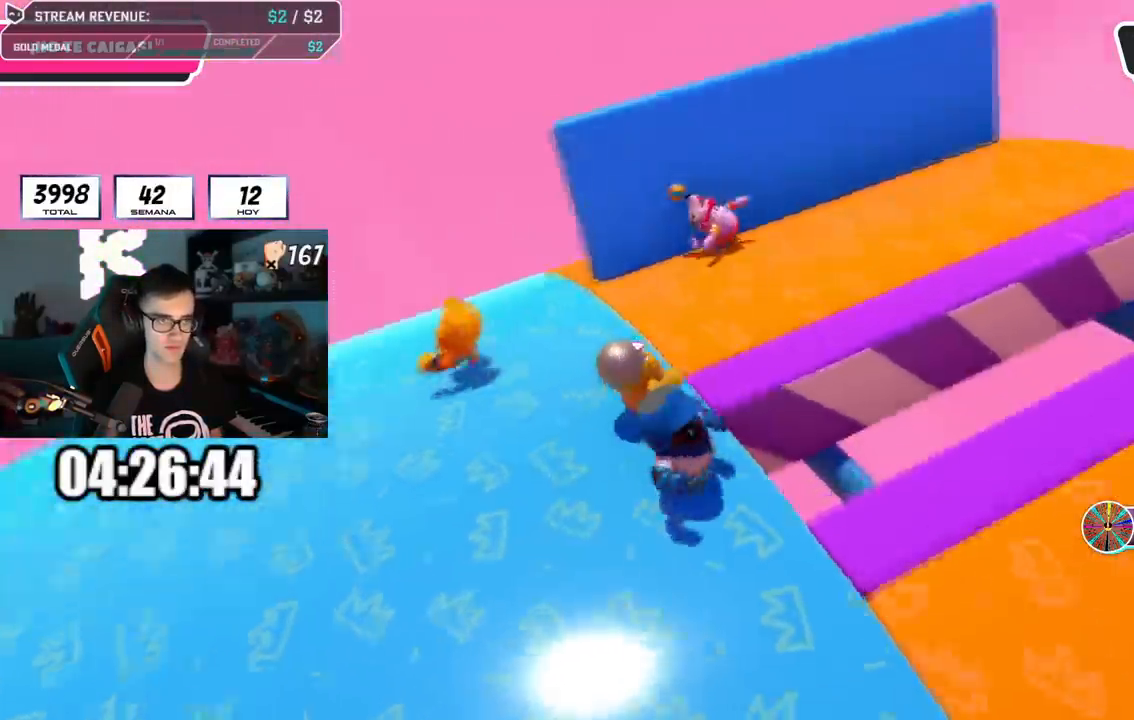
{"buttons": [], "left_stick": "down", "right_stick": "right", "events": [[367, "L1", "down"], [417, "left_stick", "down"], [467, "L1", "up"]]}
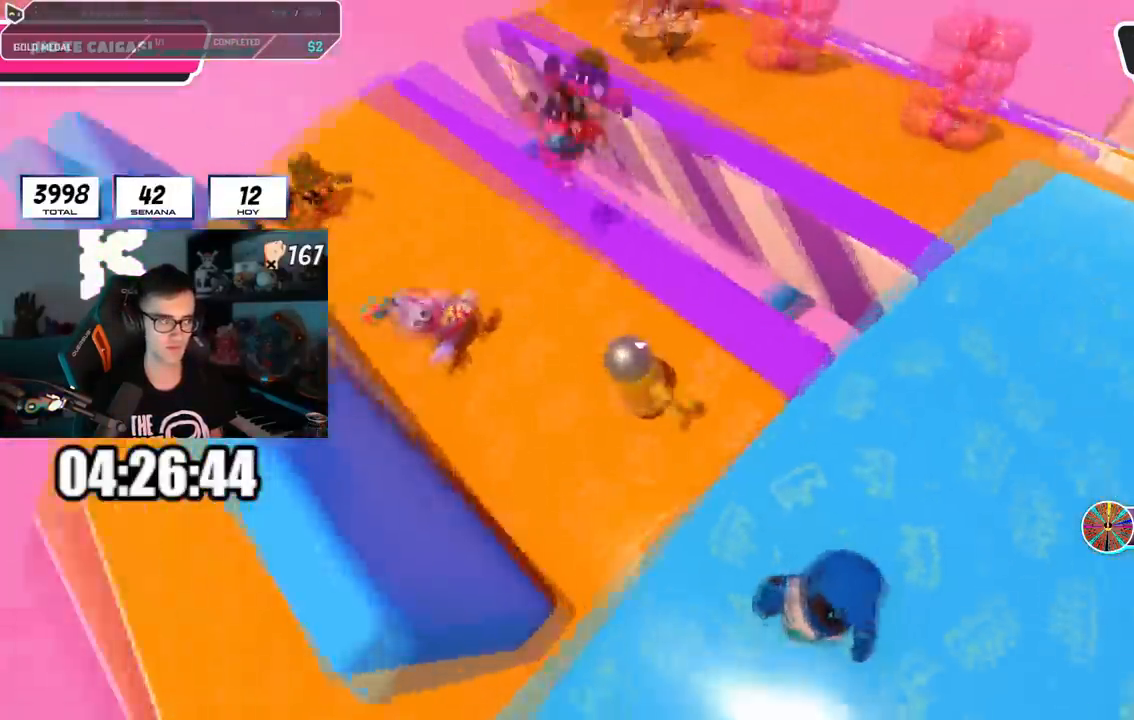
{"buttons": [], "left_stick": "center", "right_stick": "right", "events": [[66, "left_stick", "center"], [150, "left_stick", "up-right"], [317, "left_stick", "left"], [417, "left_stick", "center"]]}
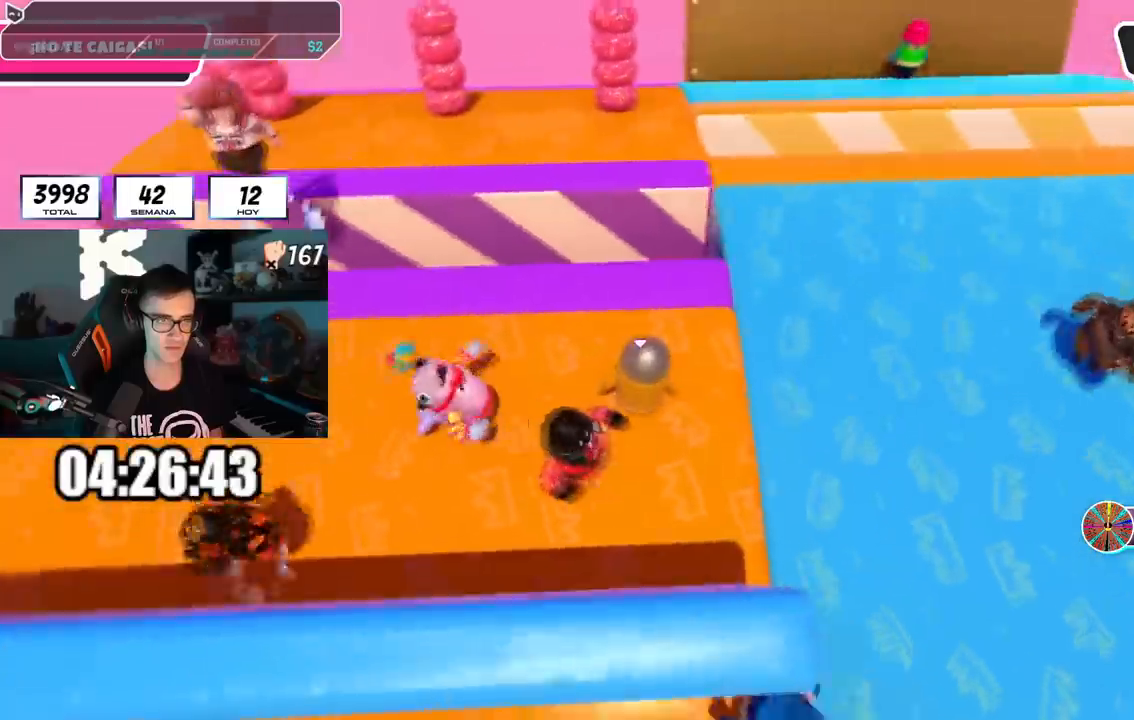
{"buttons": [], "left_stick": "up-right", "right_stick": "center", "events": [[83, "left_stick", "up-right"], [167, "left_stick", "center"], [267, "right_stick", "center"], [317, "left_stick", "up-right"]]}
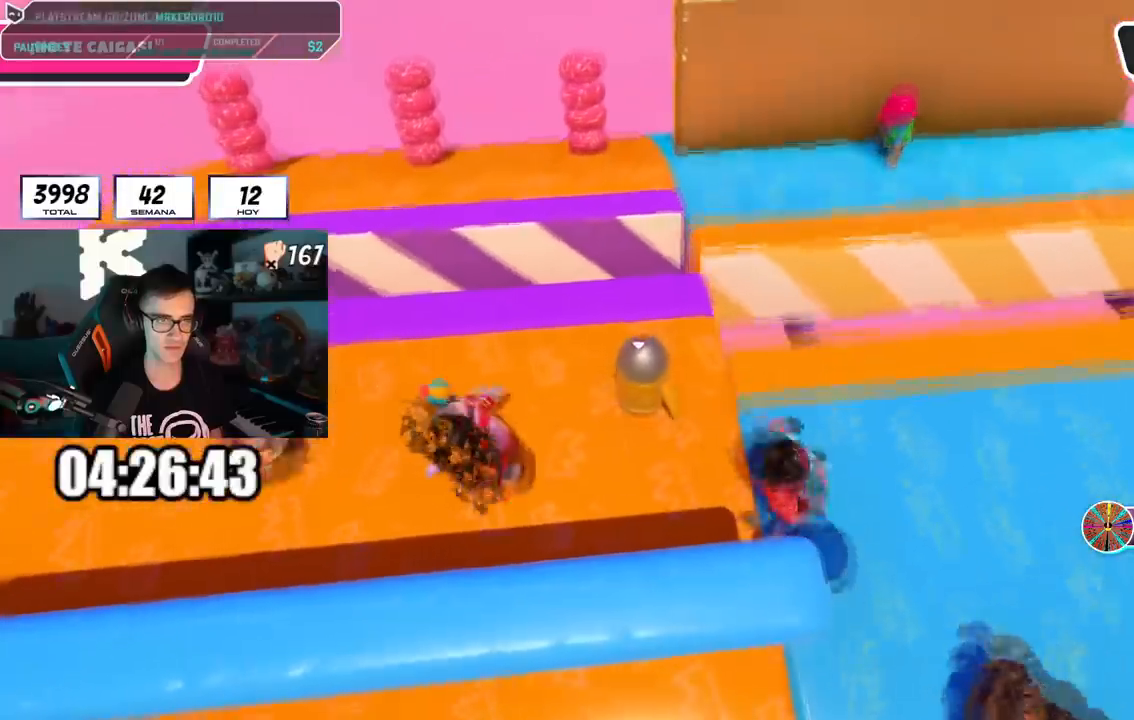
{"buttons": [], "left_stick": "up-right", "right_stick": "right", "events": [[216, "right_stick", "right"]]}
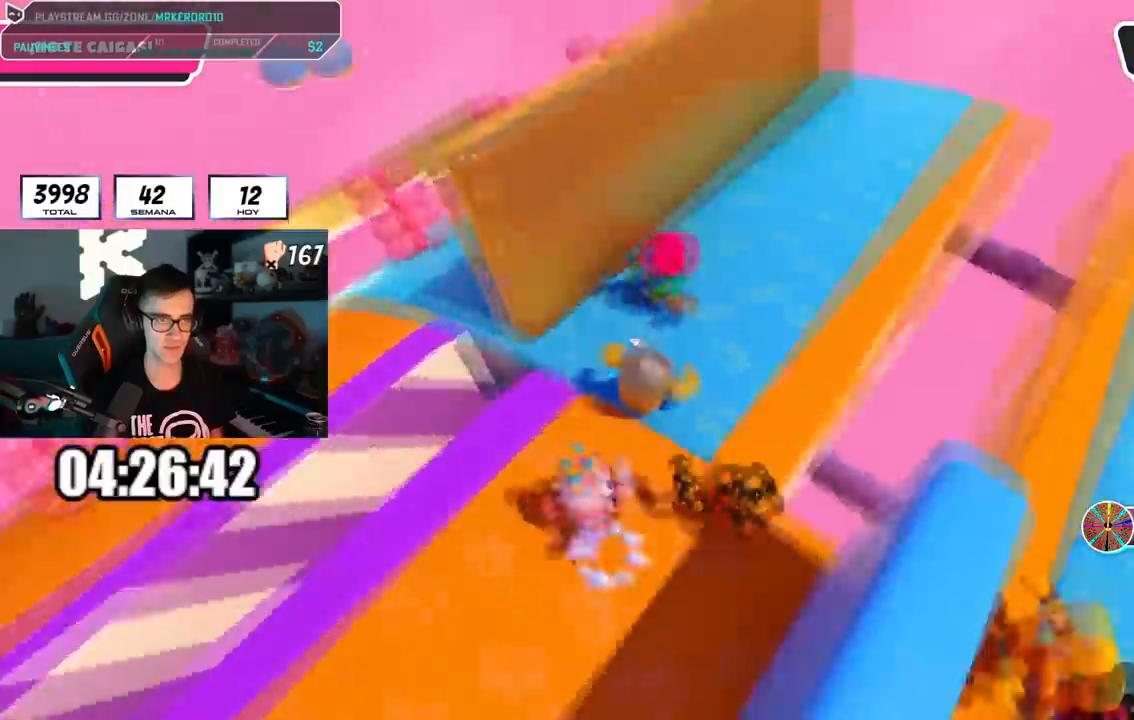
{"buttons": [], "left_stick": "down-right", "right_stick": "down-right", "events": [[250, "left_stick", "down-left"], [450, "left_stick", "down-right"], [484, "right_stick", "down-right"]]}
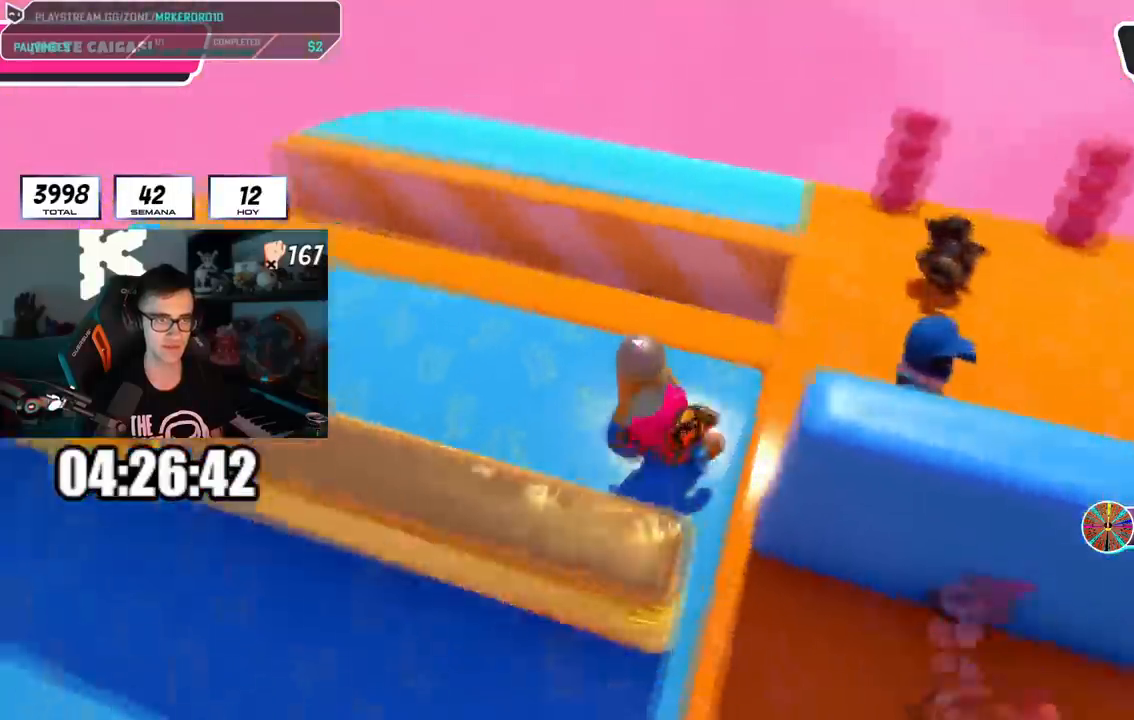
{"buttons": ["L2"], "left_stick": "up-right", "right_stick": "right", "events": [[16, "left_stick", "right"], [166, "right_stick", "center"], [216, "left_stick", "up-right"], [250, "right_stick", "down-right"], [300, "right_stick", "right"], [467, "L2", "down"]]}
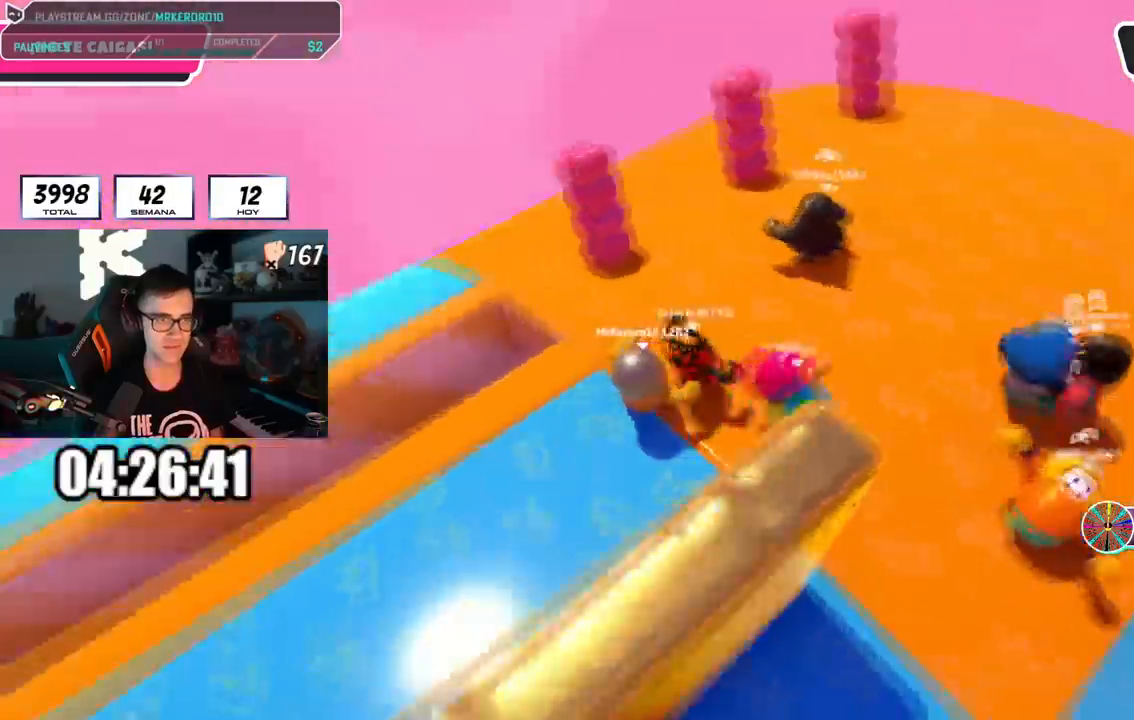
{"buttons": [], "left_stick": "center", "right_stick": "right", "events": [[150, "L2", "up"], [250, "left_stick", "center"], [300, "left_stick", "down-left"], [417, "left_stick", "center"]]}
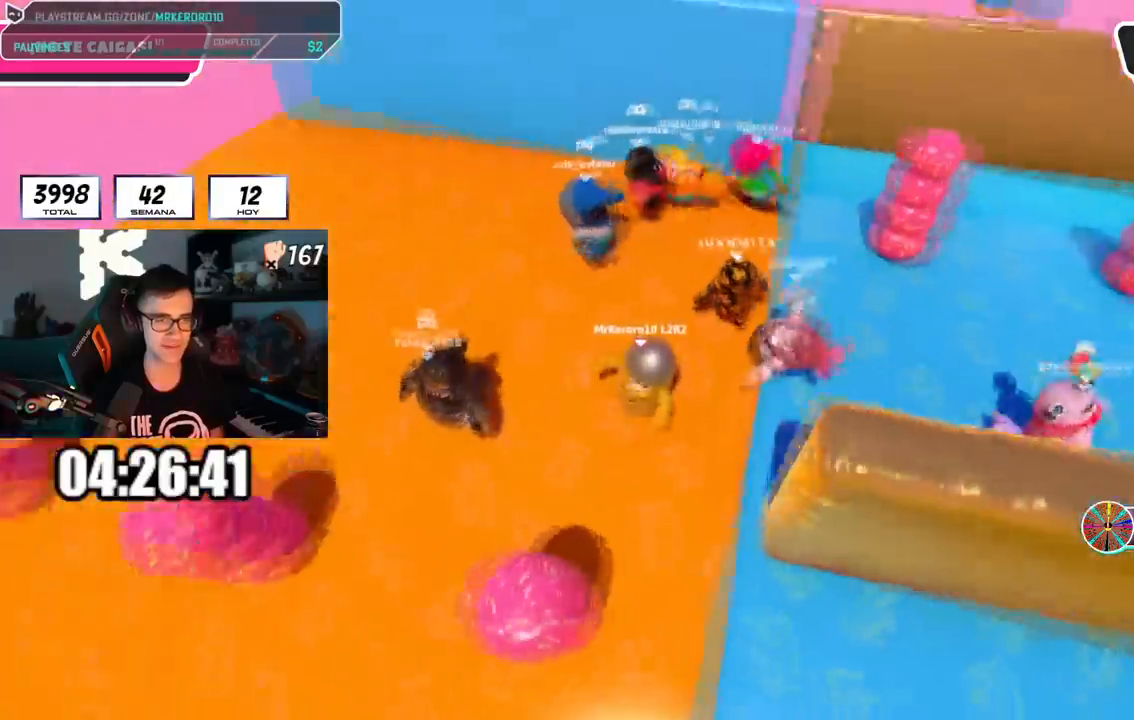
{"buttons": [], "left_stick": "center", "right_stick": "center", "events": [[66, "right_stick", "center"], [150, "left_stick", "down-left"], [216, "left_stick", "center"], [250, "L1", "down"], [266, "left_stick", "right"], [300, "L1", "up"], [300, "right_stick", "right"], [400, "left_stick", "center"], [450, "right_stick", "center"]]}
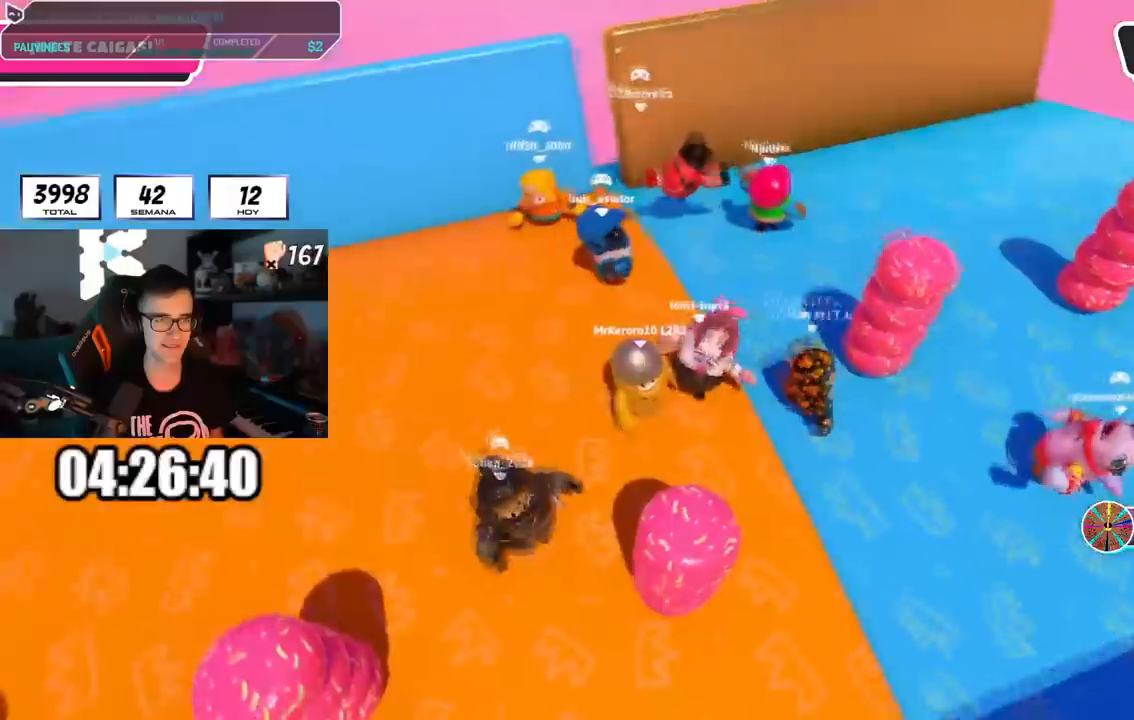
{"buttons": [], "left_stick": "down-left", "right_stick": "center", "events": [[17, "left_stick", "down-right"], [67, "L1", "down"], [167, "L1", "up"], [167, "left_stick", "down-left"], [300, "left_stick", "center"], [334, "L1", "down"], [367, "left_stick", "right"], [484, "L1", "up"], [501, "left_stick", "down-left"]]}
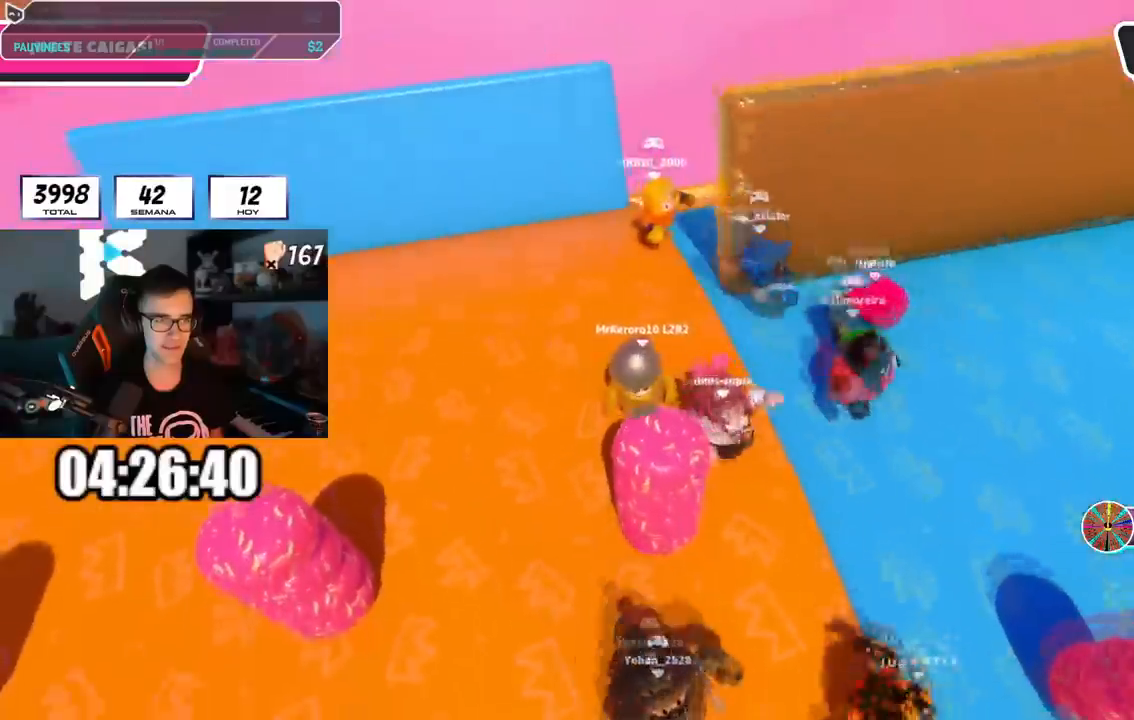
{"buttons": ["L1", "L2"], "left_stick": "up-right", "right_stick": "center", "events": [[116, "left_stick", "center"], [367, "left_stick", "up-right"], [400, "L2", "down"], [450, "L1", "down"]]}
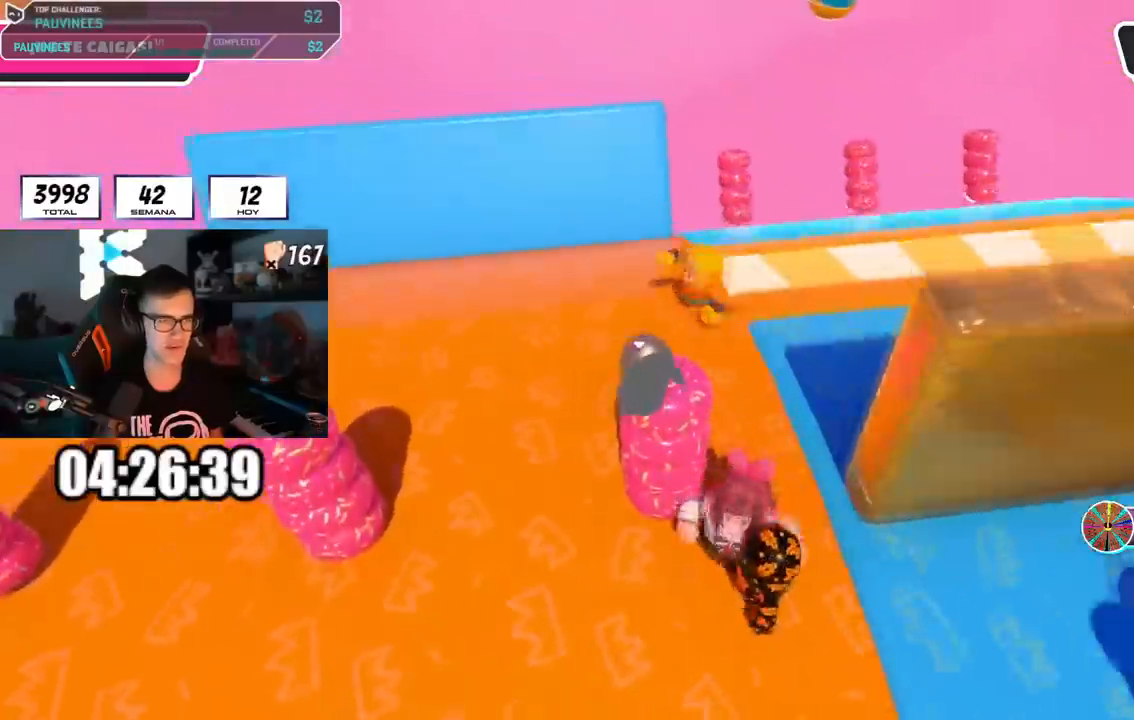
{"buttons": [], "left_stick": "right", "right_stick": "right", "events": [[17, "left_stick", "center"], [50, "L1", "up"], [50, "L2", "up"], [67, "left_stick", "down-left"], [150, "left_stick", "center"], [200, "left_stick", "right"], [400, "right_stick", "right"]]}
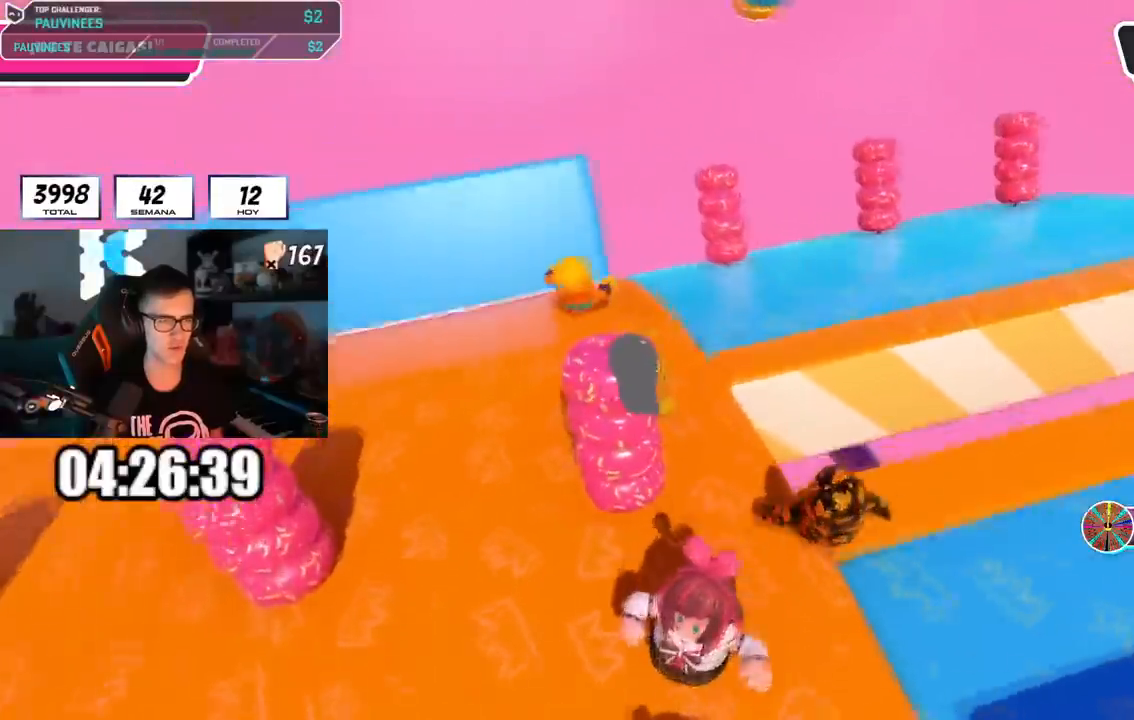
{"buttons": ["L1"], "left_stick": "up-right", "right_stick": "right", "events": [[83, "left_stick", "up-right"], [400, "L1", "down"]]}
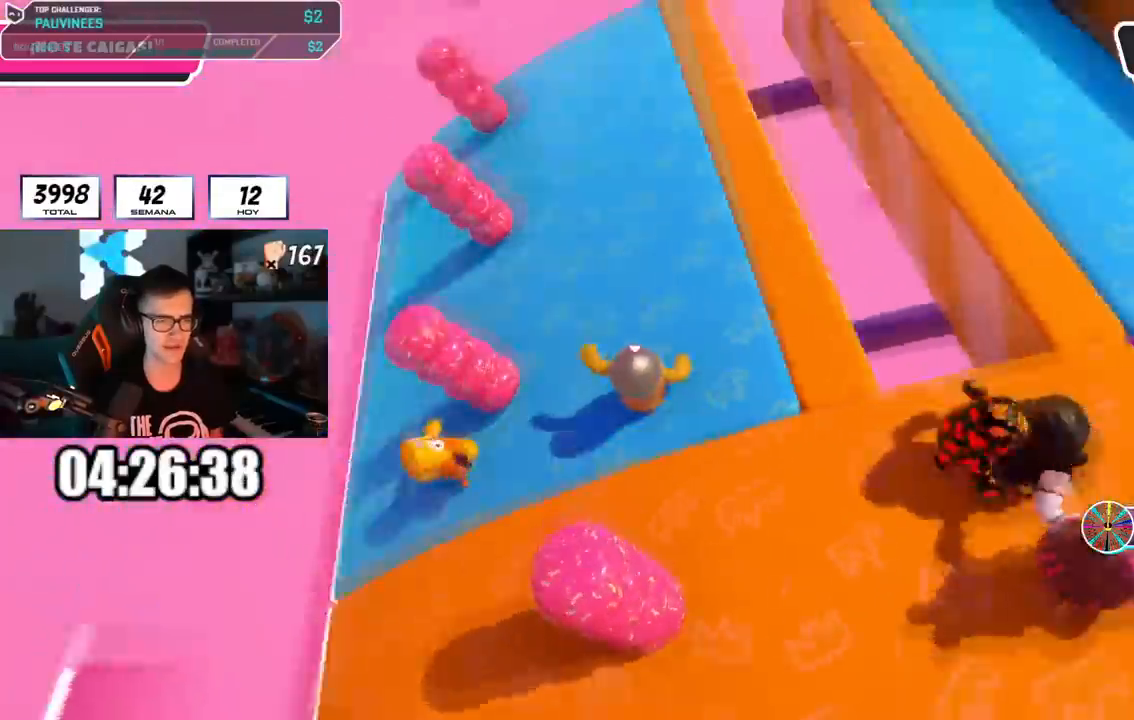
{"buttons": [], "left_stick": "right", "right_stick": "up-right", "events": [[134, "L1", "up"], [150, "right_stick", "up-right"], [167, "left_stick", "center"], [350, "left_stick", "left"], [484, "left_stick", "right"]]}